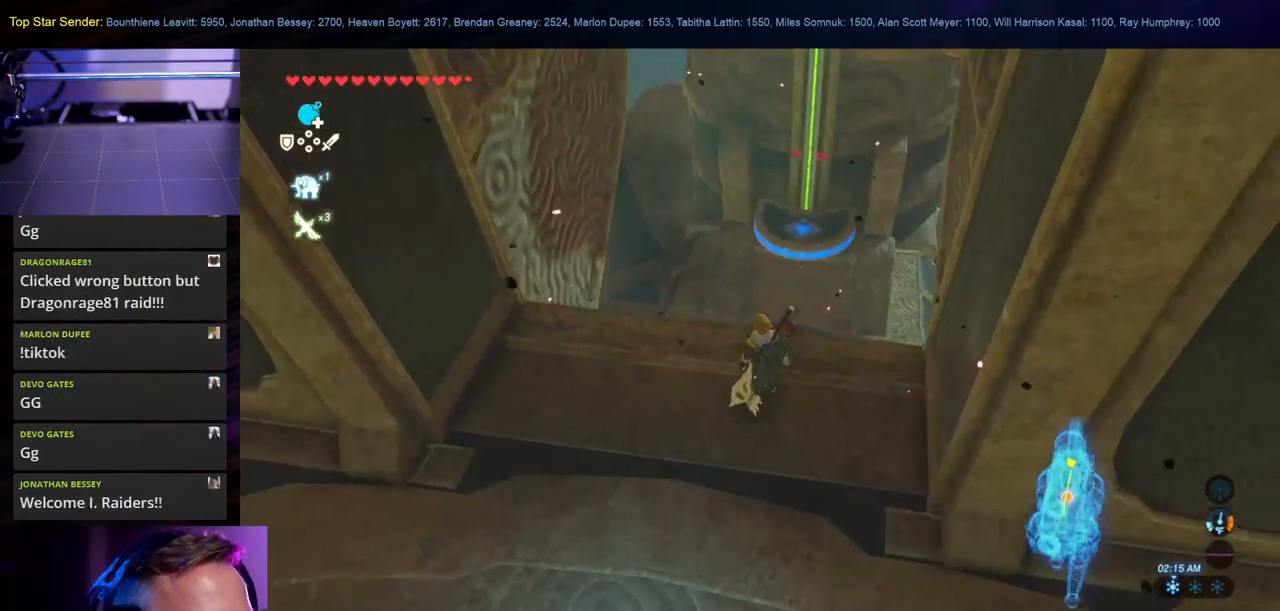
Gameplay with a controller (Nintendo layout); each line is a JSON object with the inputs held at the frame after it. "events" lists button and stick changes between this image and that frame as [ms after this image, input, new state], when the widget could be followed in between. Not read: L2 L3 R1 R2 R3.
{"buttons": [], "left_stick": "center", "right_stick": "down-right", "events": [[450, "right_stick", "down-right"]]}
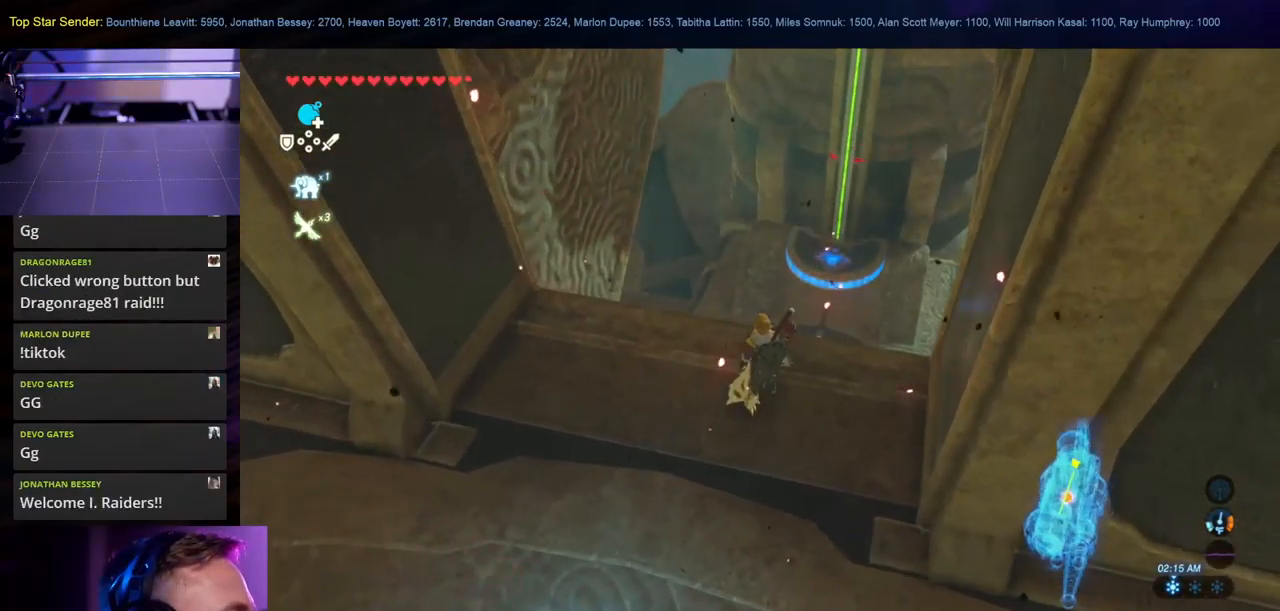
{"buttons": [], "left_stick": "down-left", "right_stick": "up", "events": [[50, "left_stick", "down-left"], [133, "right_stick", "center"], [466, "right_stick", "up"]]}
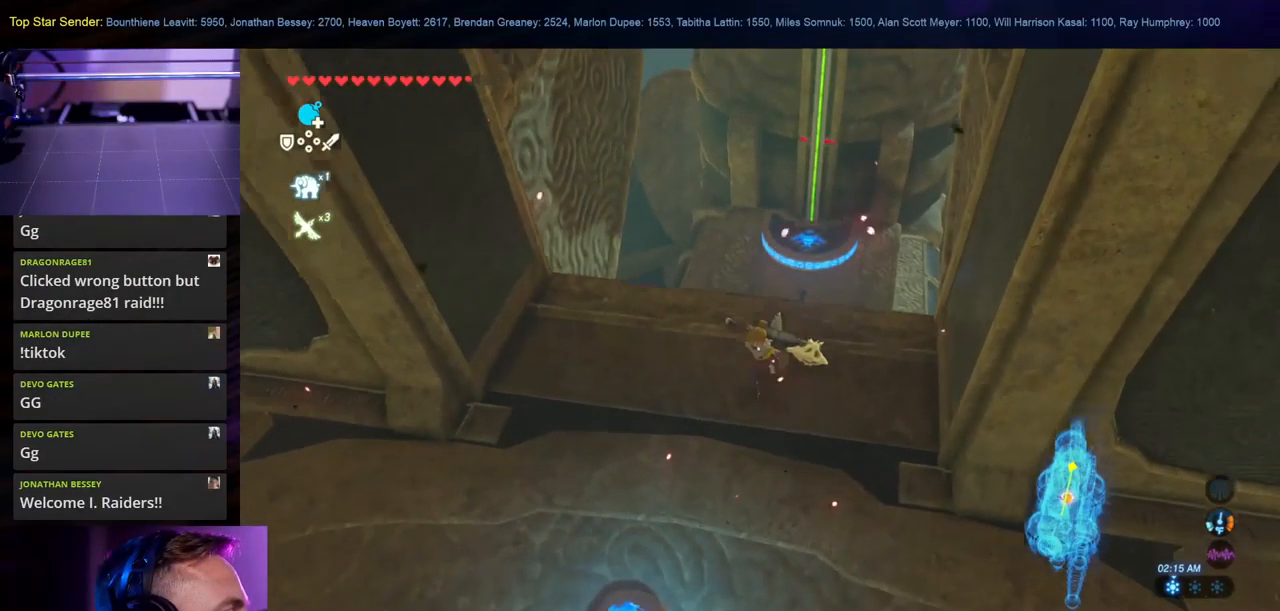
{"buttons": [], "left_stick": "center", "right_stick": "up", "events": [[33, "left_stick", "down"], [433, "left_stick", "center"]]}
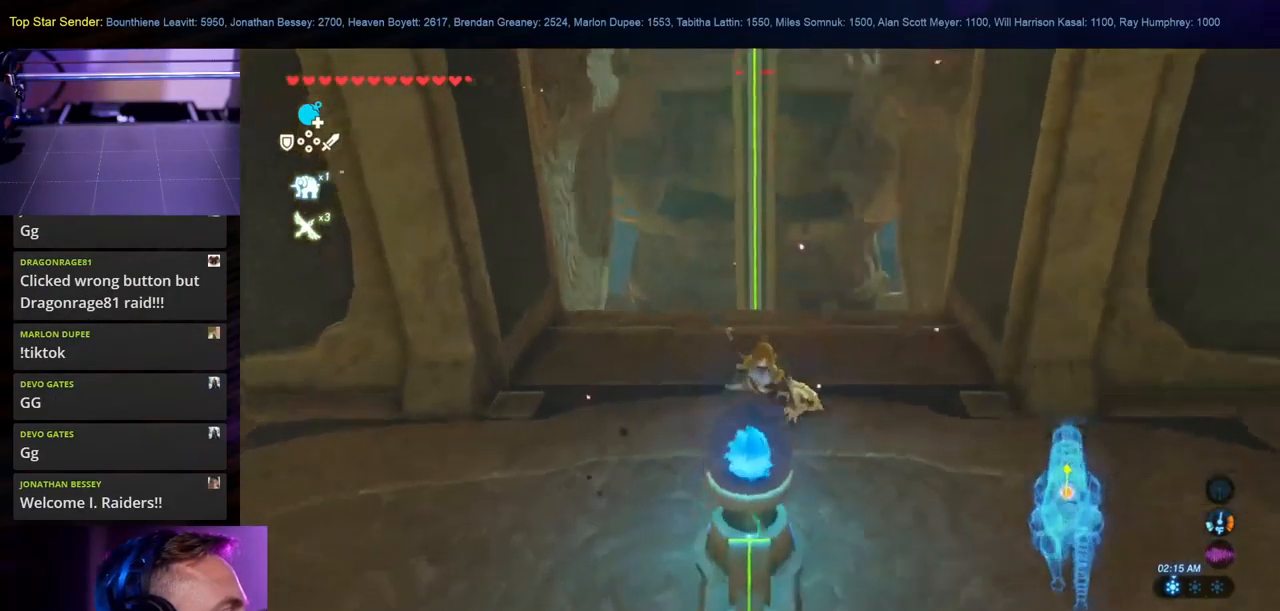
{"buttons": [], "left_stick": "center", "right_stick": "down-right", "events": [[266, "right_stick", "center"], [466, "right_stick", "down-right"]]}
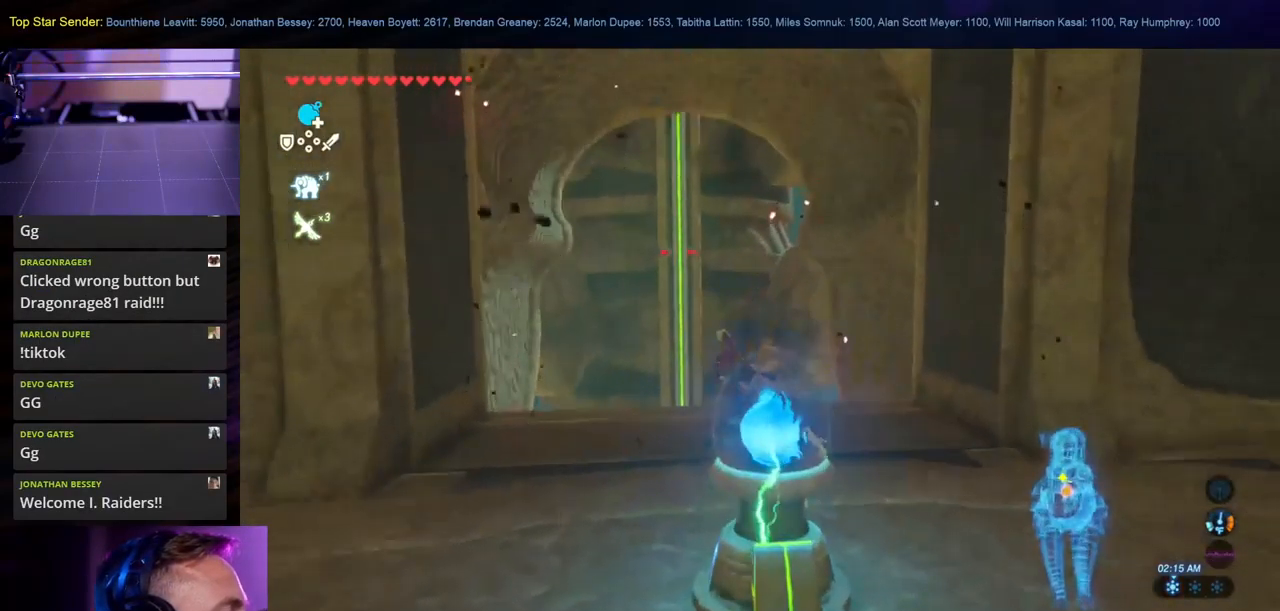
{"buttons": [], "left_stick": "up-left", "right_stick": "down-right", "events": [[16, "left_stick", "up"], [183, "left_stick", "up-left"]]}
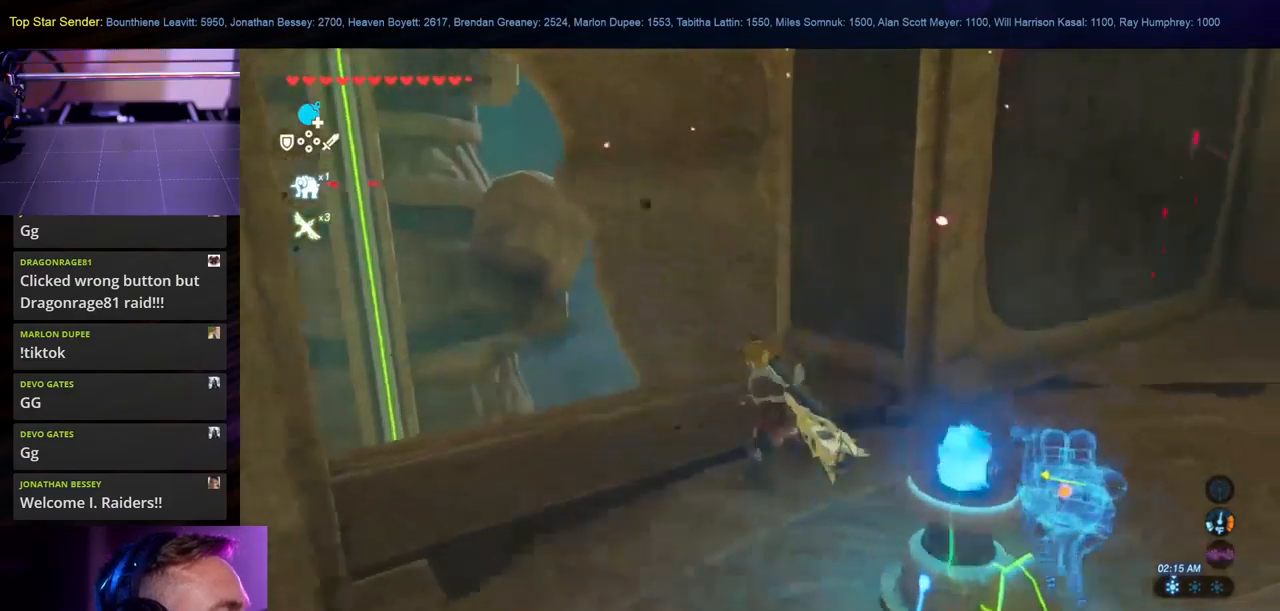
{"buttons": [], "left_stick": "up-right", "right_stick": "down-right", "events": [[133, "left_stick", "up"], [450, "left_stick", "up-right"]]}
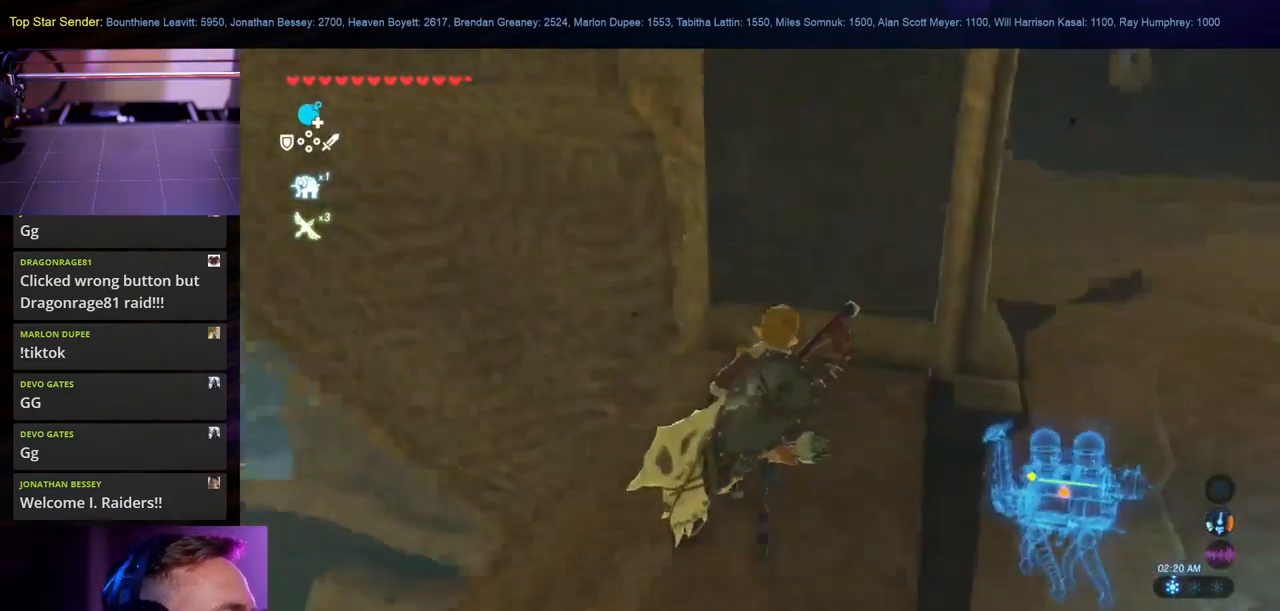
{"buttons": [], "left_stick": "right", "right_stick": "up-right", "events": [[67, "left_stick", "right"], [317, "right_stick", "up-right"]]}
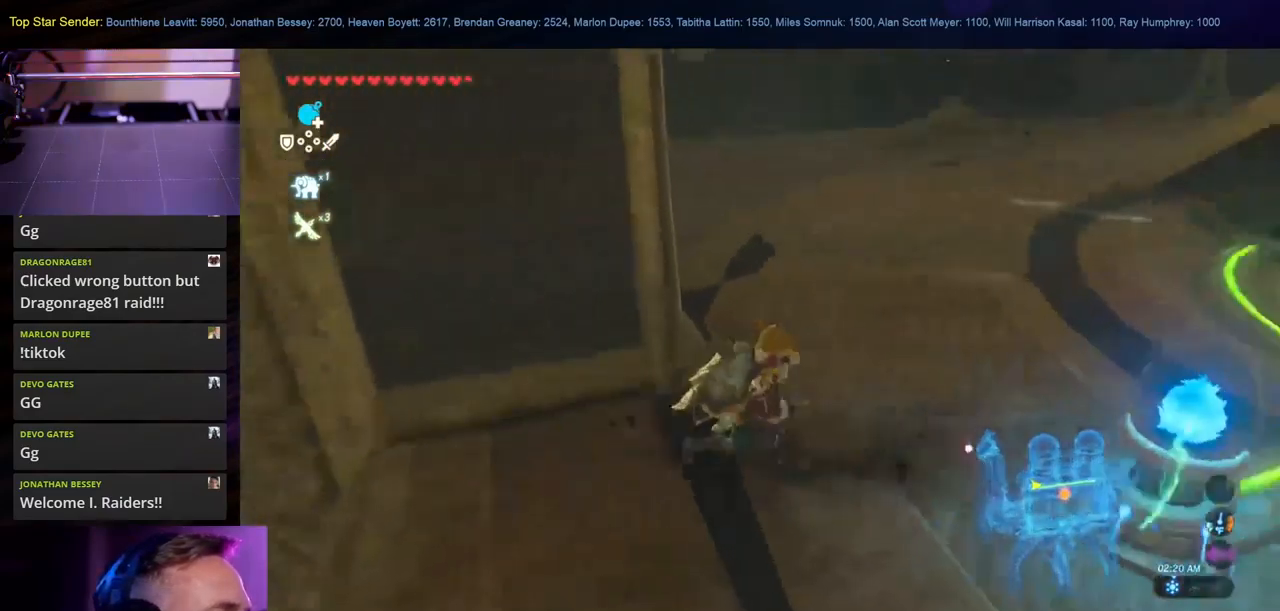
{"buttons": [], "left_stick": "right", "right_stick": "up-right", "events": []}
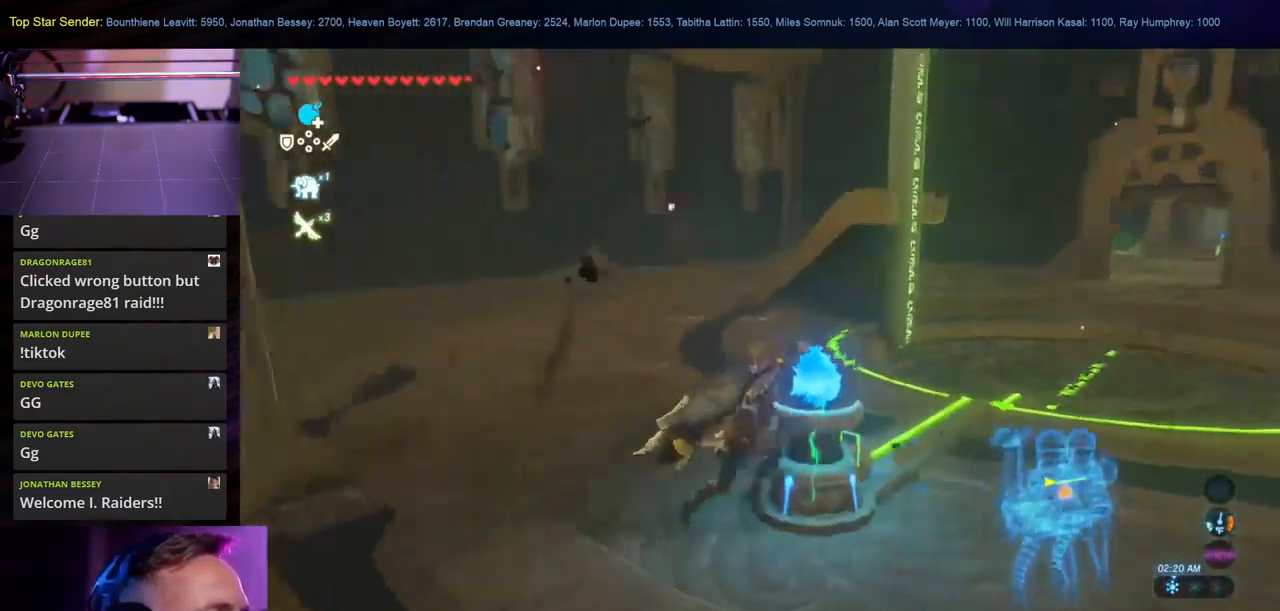
{"buttons": [], "left_stick": "up-right", "right_stick": "center", "events": [[333, "right_stick", "center"], [417, "left_stick", "up-right"]]}
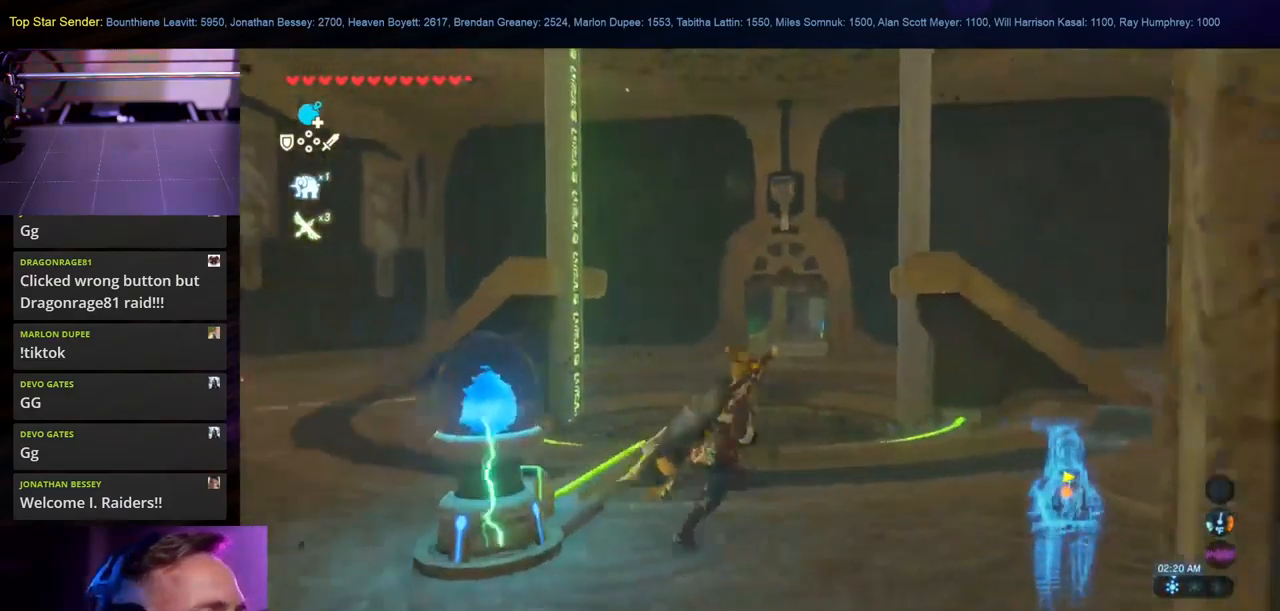
{"buttons": [], "left_stick": "up", "right_stick": "center", "events": [[83, "left_stick", "up"], [233, "L1", "down"], [283, "L1", "up"]]}
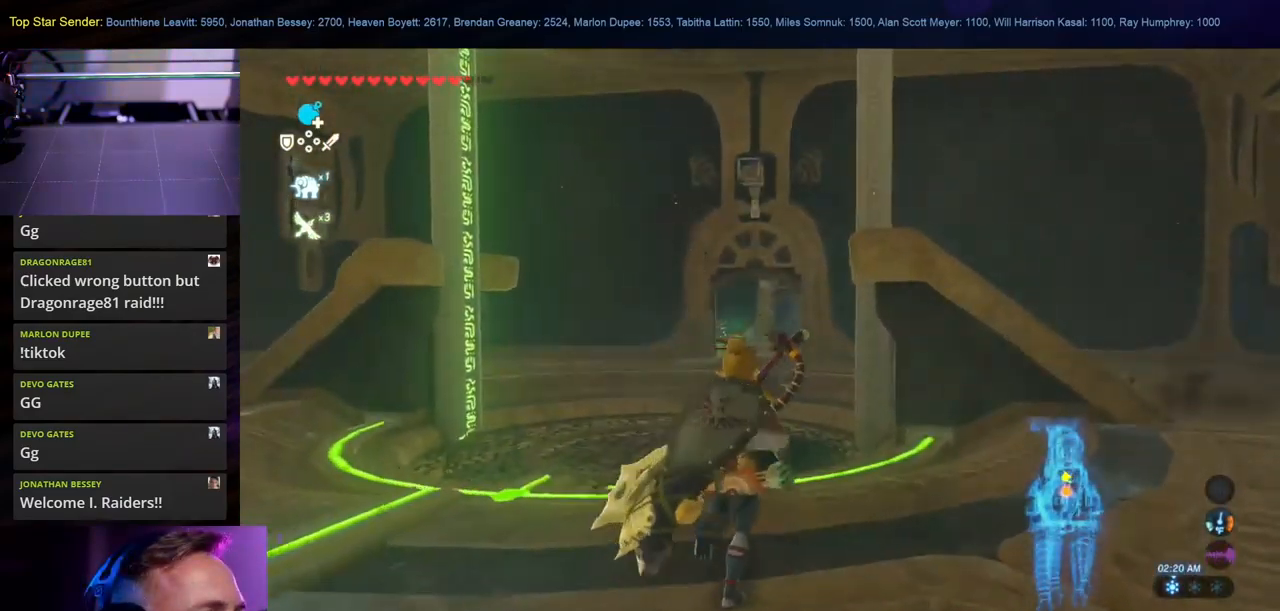
{"buttons": ["X"], "left_stick": "up", "right_stick": "center", "events": [[100, "X", "down"]]}
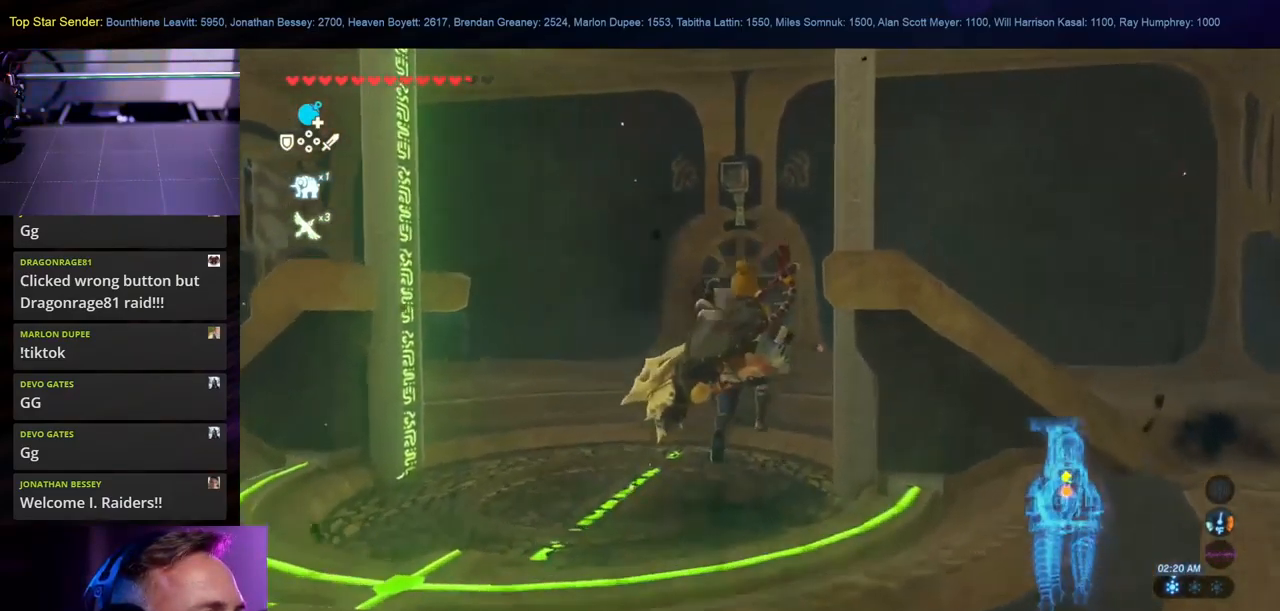
{"buttons": [], "left_stick": "up", "right_stick": "center", "events": [[67, "L1", "down"], [183, "X", "up"], [367, "L1", "up"]]}
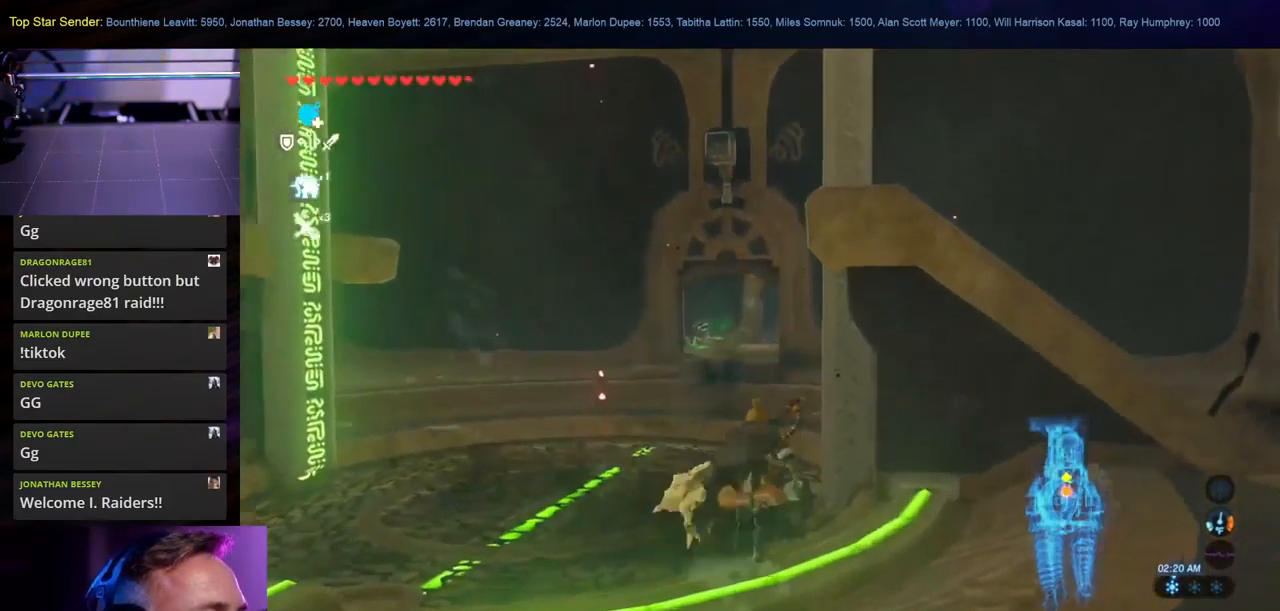
{"buttons": ["B"], "left_stick": "up", "right_stick": "center", "events": [[233, "B", "down"]]}
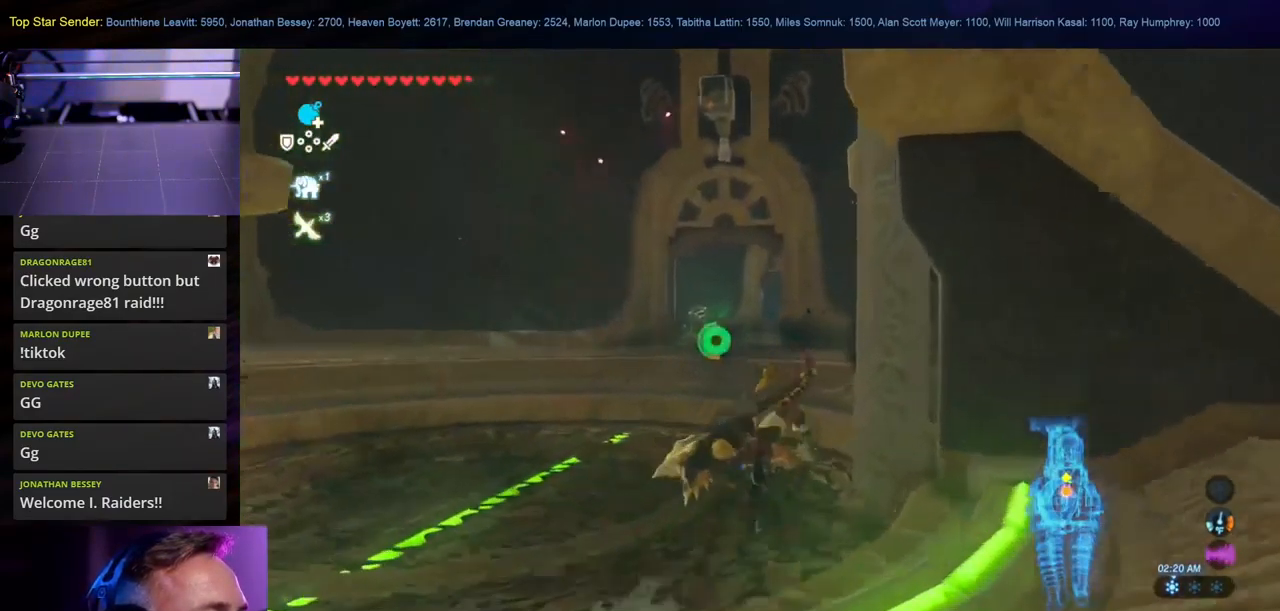
{"buttons": ["B", "L1"], "left_stick": "up", "right_stick": "center", "events": [[367, "L1", "down"]]}
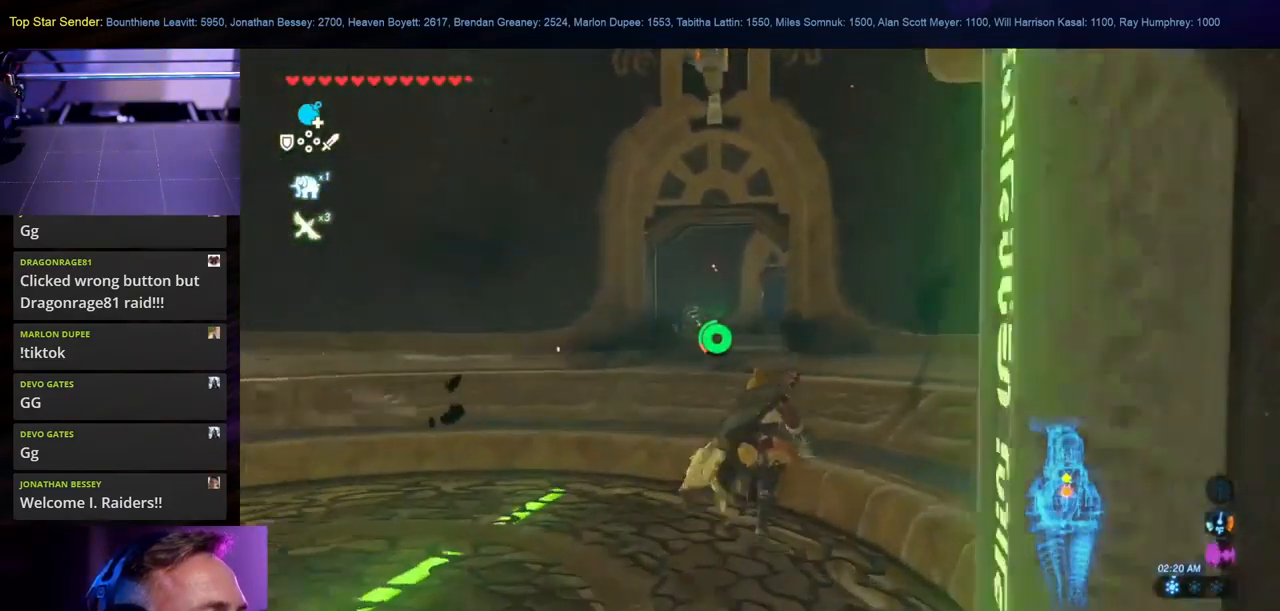
{"buttons": [], "left_stick": "up", "right_stick": "center", "events": [[117, "L1", "up"], [217, "B", "up"]]}
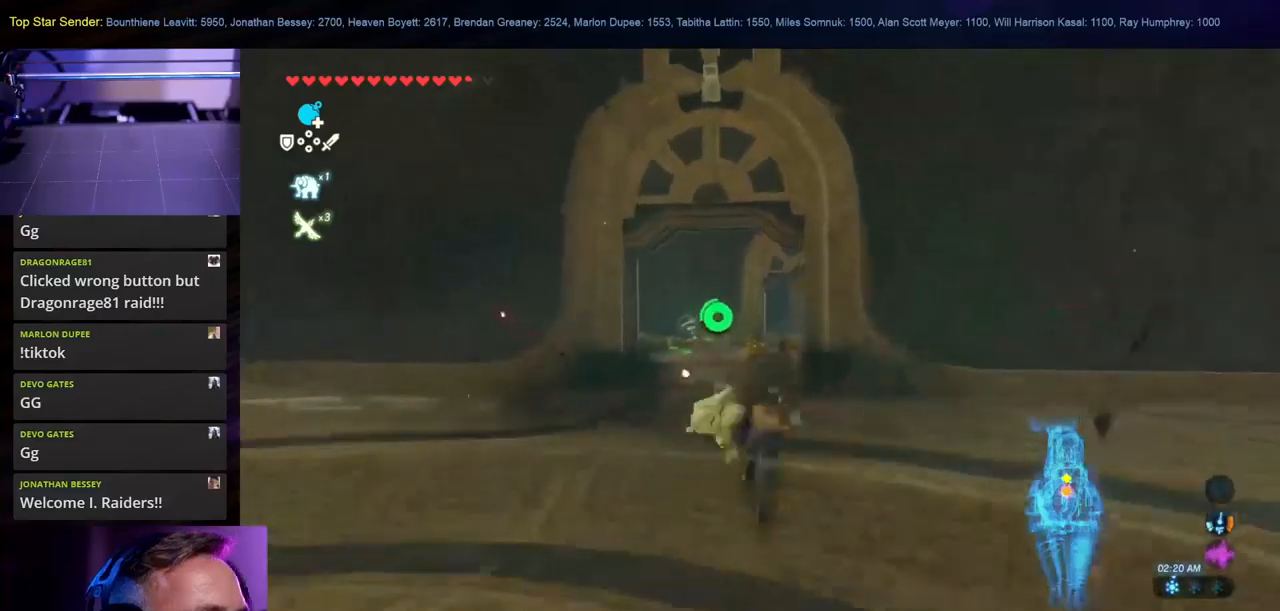
{"buttons": ["B"], "left_stick": "up", "right_stick": "center", "events": [[300, "B", "down"]]}
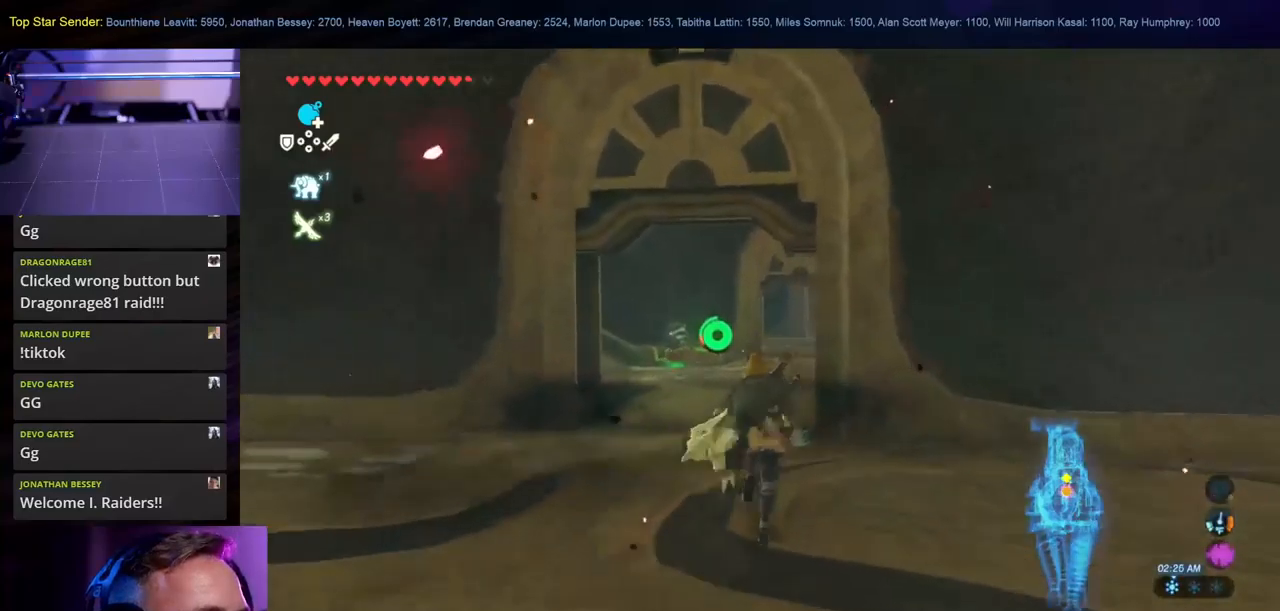
{"buttons": [], "left_stick": "up", "right_stick": "center", "events": [[317, "B", "up"]]}
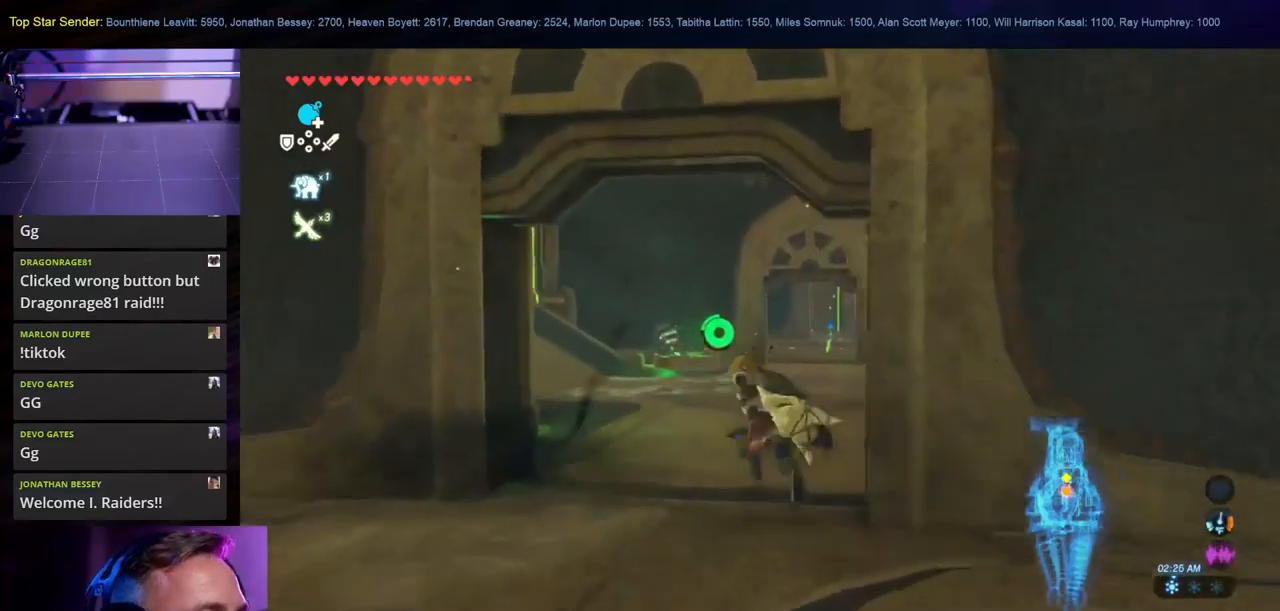
{"buttons": [], "left_stick": "up", "right_stick": "left", "events": [[484, "right_stick", "left"]]}
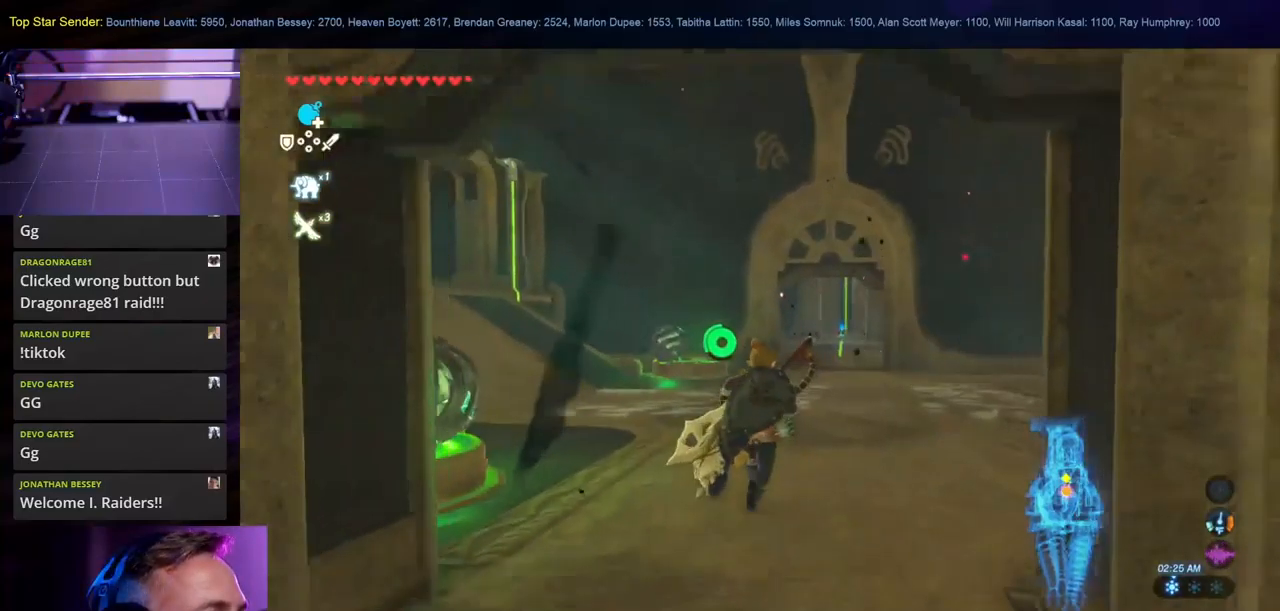
{"buttons": [], "left_stick": "up-right", "right_stick": "center", "events": [[134, "left_stick", "up-right"], [317, "right_stick", "up-left"], [484, "right_stick", "center"]]}
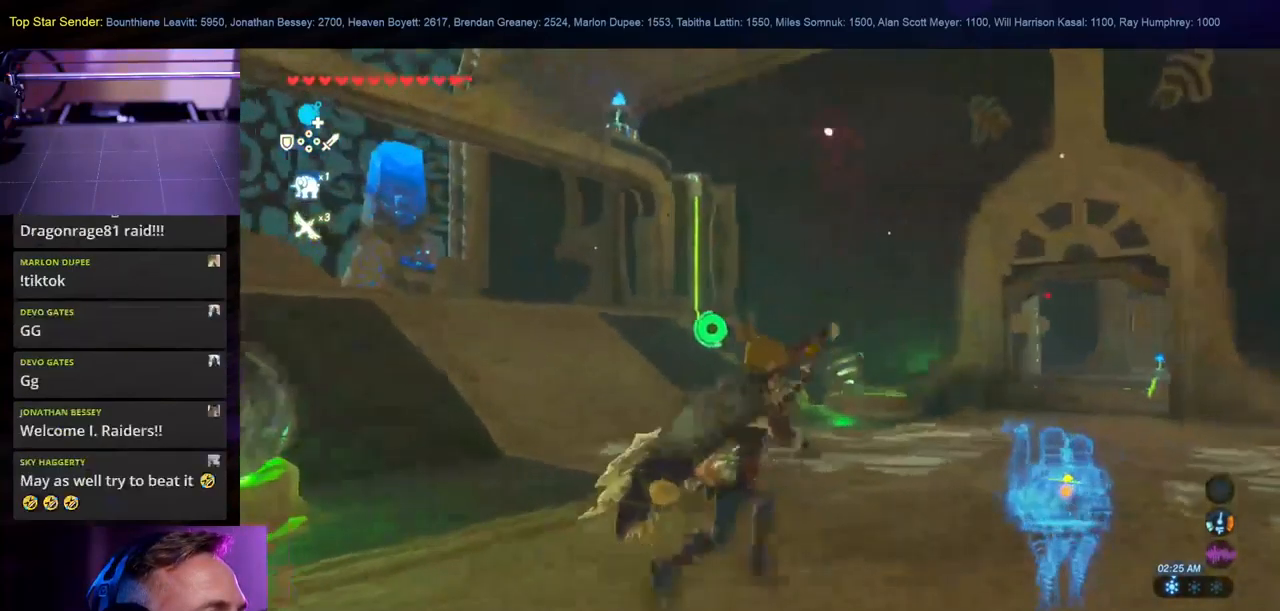
{"buttons": [], "left_stick": "up-right", "right_stick": "up-left", "events": [[284, "right_stick", "up-left"]]}
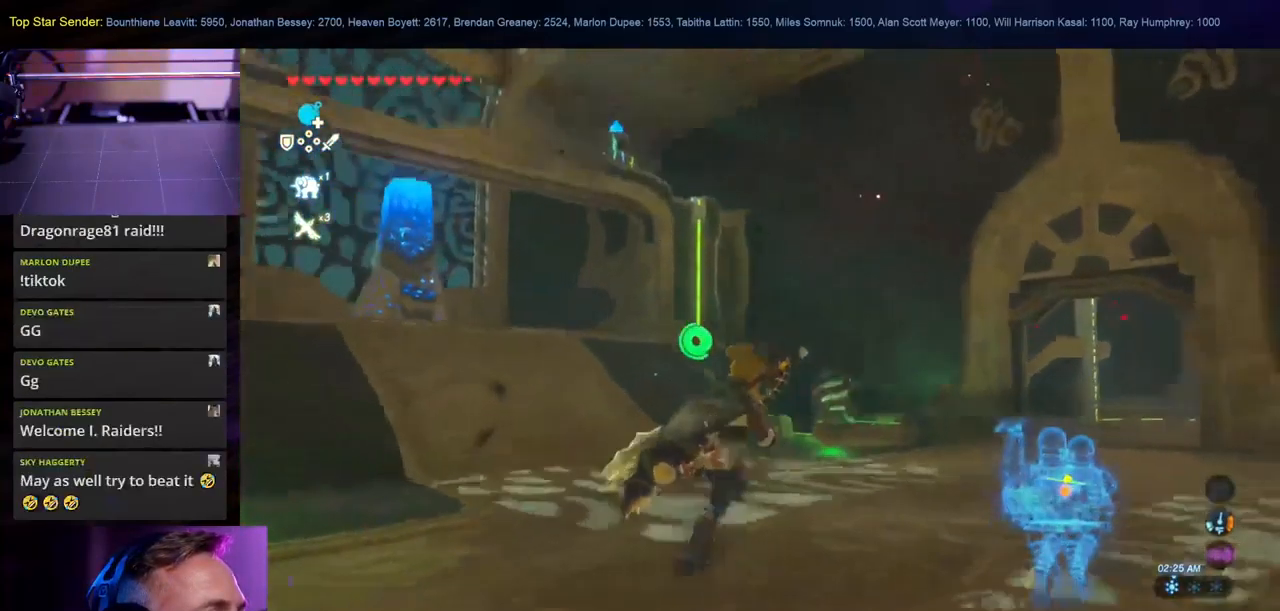
{"buttons": ["B"], "left_stick": "up-right", "right_stick": "center"}
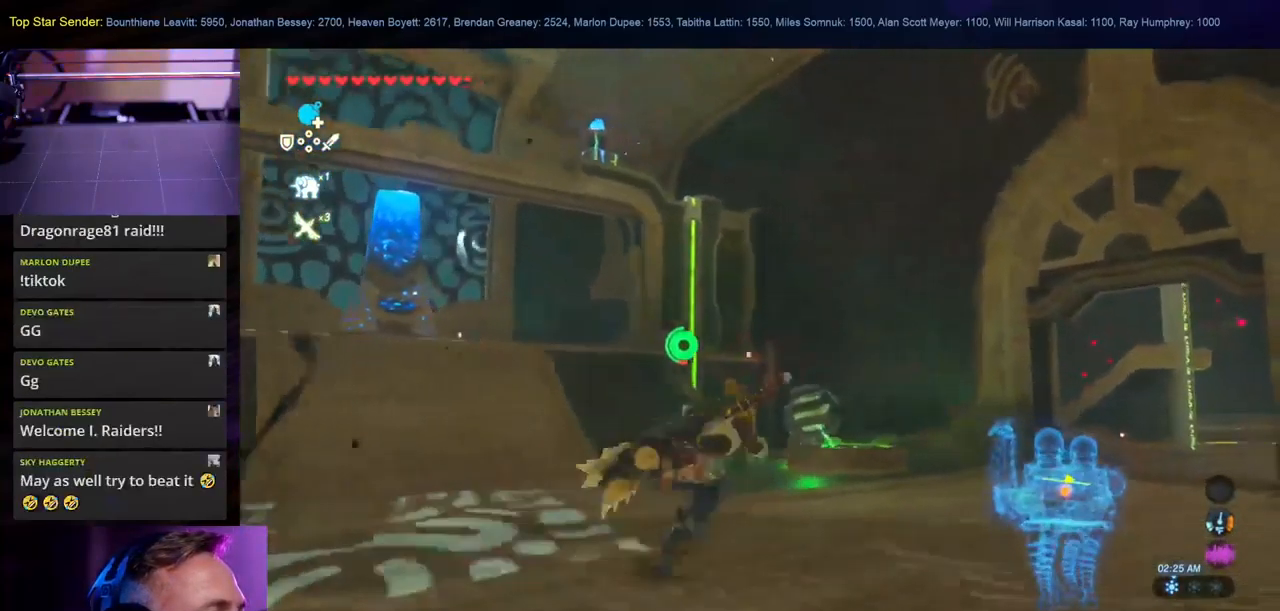
{"buttons": [], "left_stick": "up-right", "right_stick": "right", "events": [[50, "B", "up"], [284, "right_stick", "right"]]}
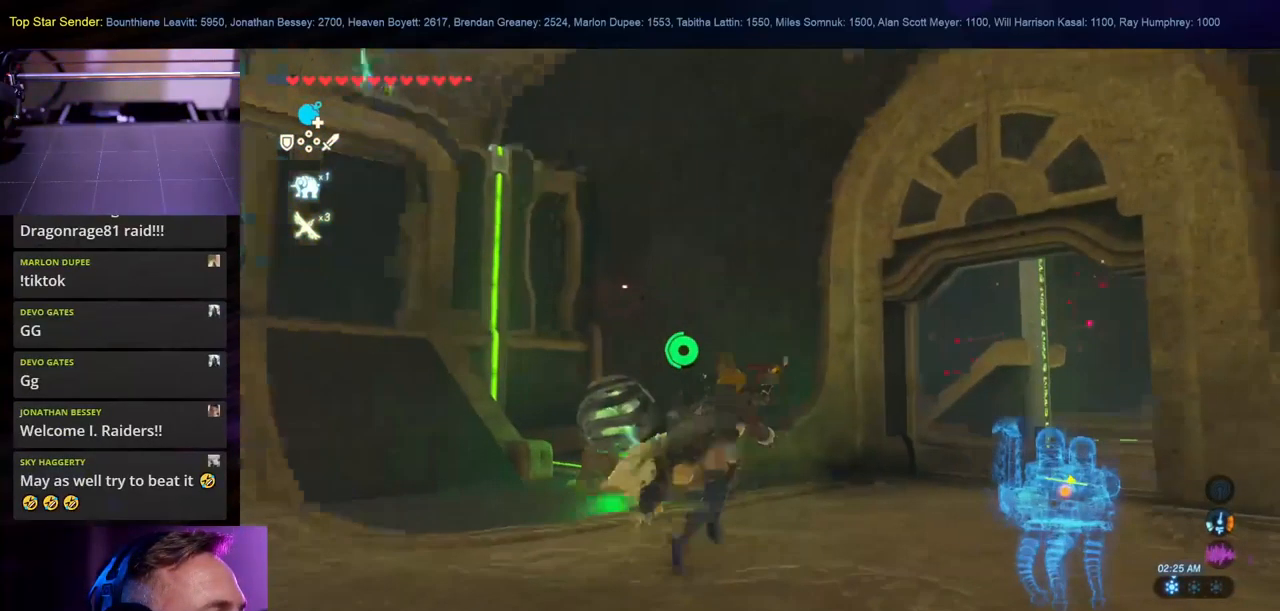
{"buttons": [], "left_stick": "up-right", "right_stick": "right", "events": [[50, "right_stick", "center"], [100, "B", "down"], [267, "B", "up"], [467, "right_stick", "right"]]}